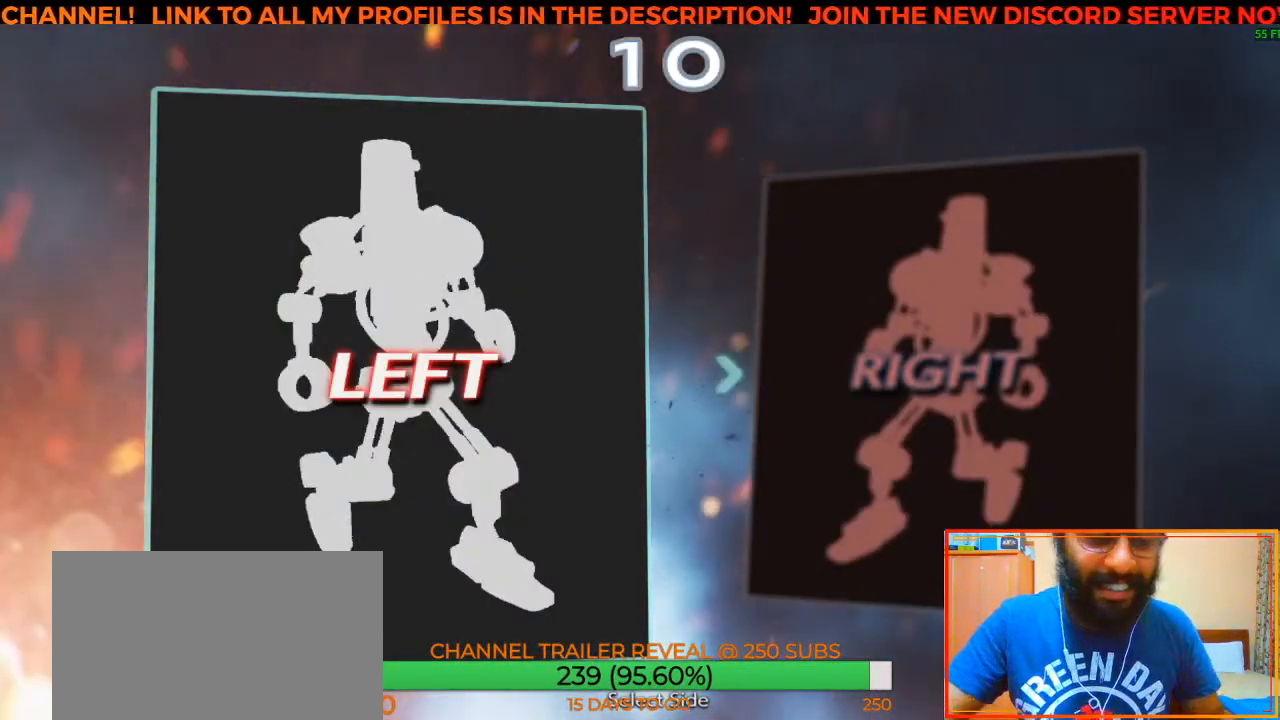
Gameplay with a controller (arcade stick); each line is a JSON object with the inputs held at the frame after it. "events" lists button and stick changes between this image and that frame as [ms after this image, input, new state], when the widget could be followed in between. Not read: L3 R3.
{"buttons": [], "left_stick": "center", "events": [[400, "CROSS", "down"], [500, "CROSS", "up"]]}
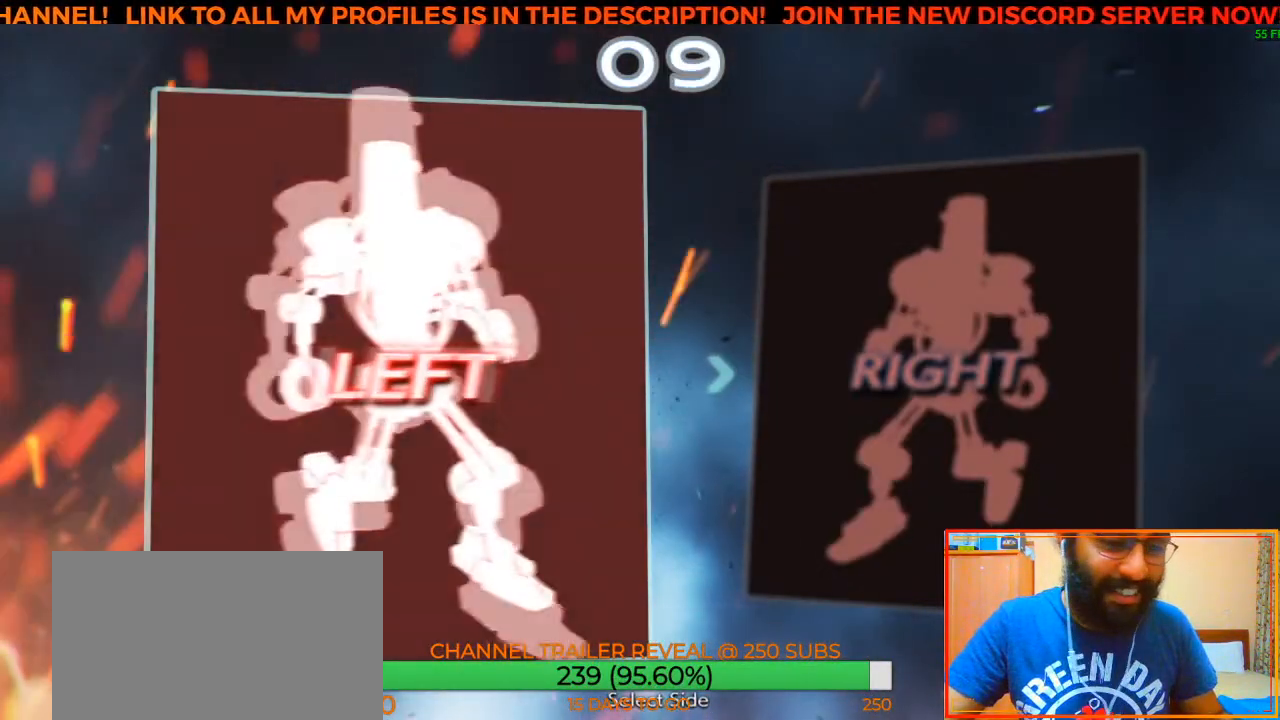
{"buttons": [], "left_stick": "center", "events": []}
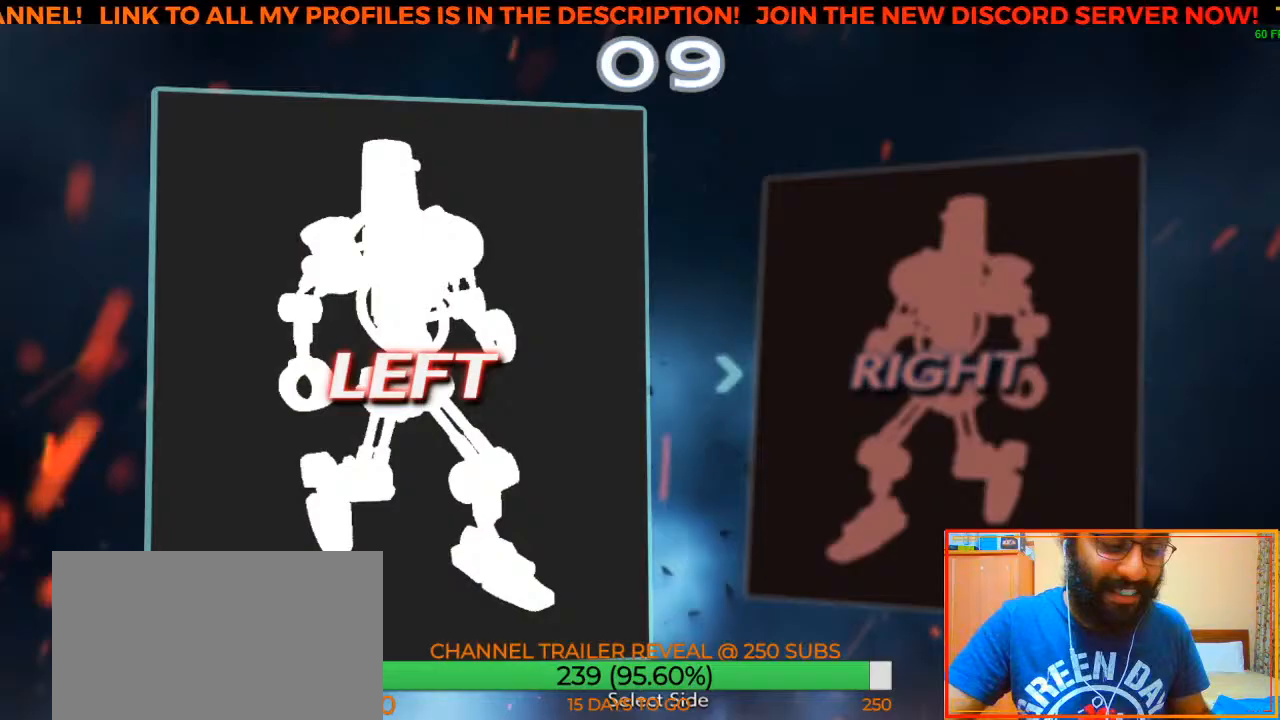
{"buttons": [], "left_stick": "center", "events": []}
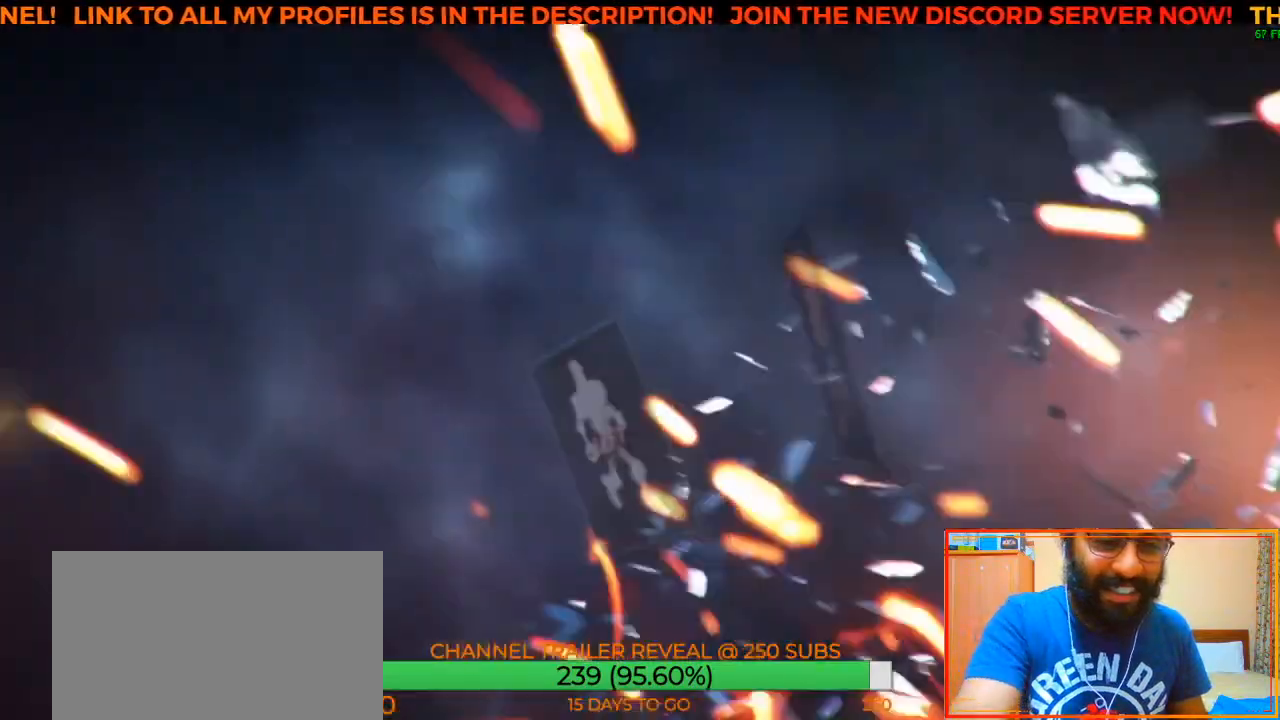
{"buttons": [], "left_stick": "center", "events": []}
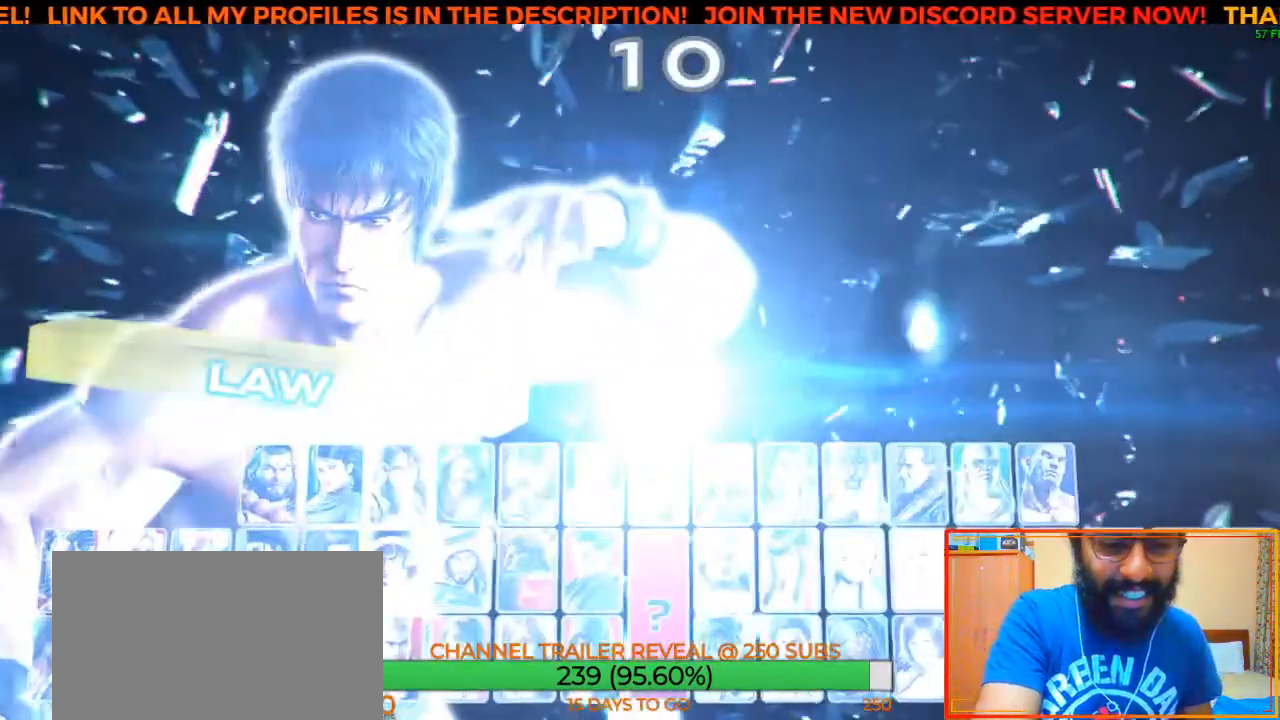
{"buttons": [], "left_stick": "center", "events": [[317, "left_stick", "left"], [450, "left_stick", "center"]]}
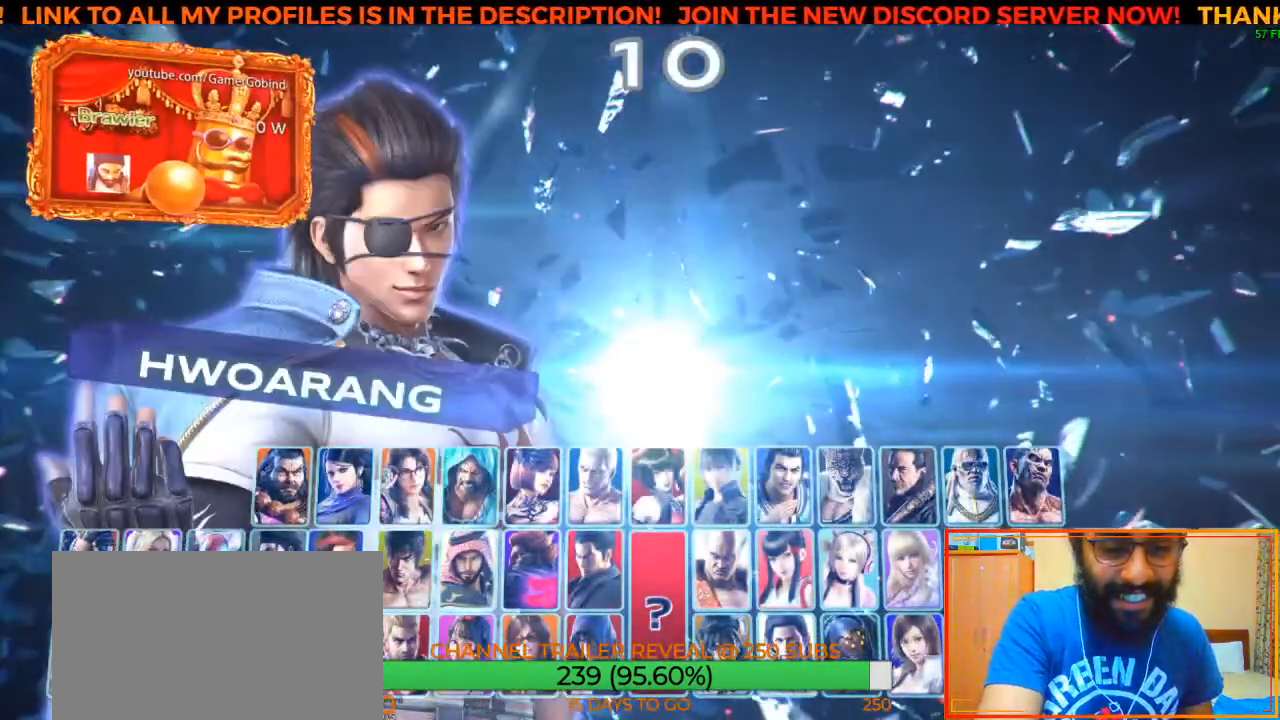
{"buttons": [], "left_stick": "center", "events": [[233, "left_stick", "right"], [350, "left_stick", "center"]]}
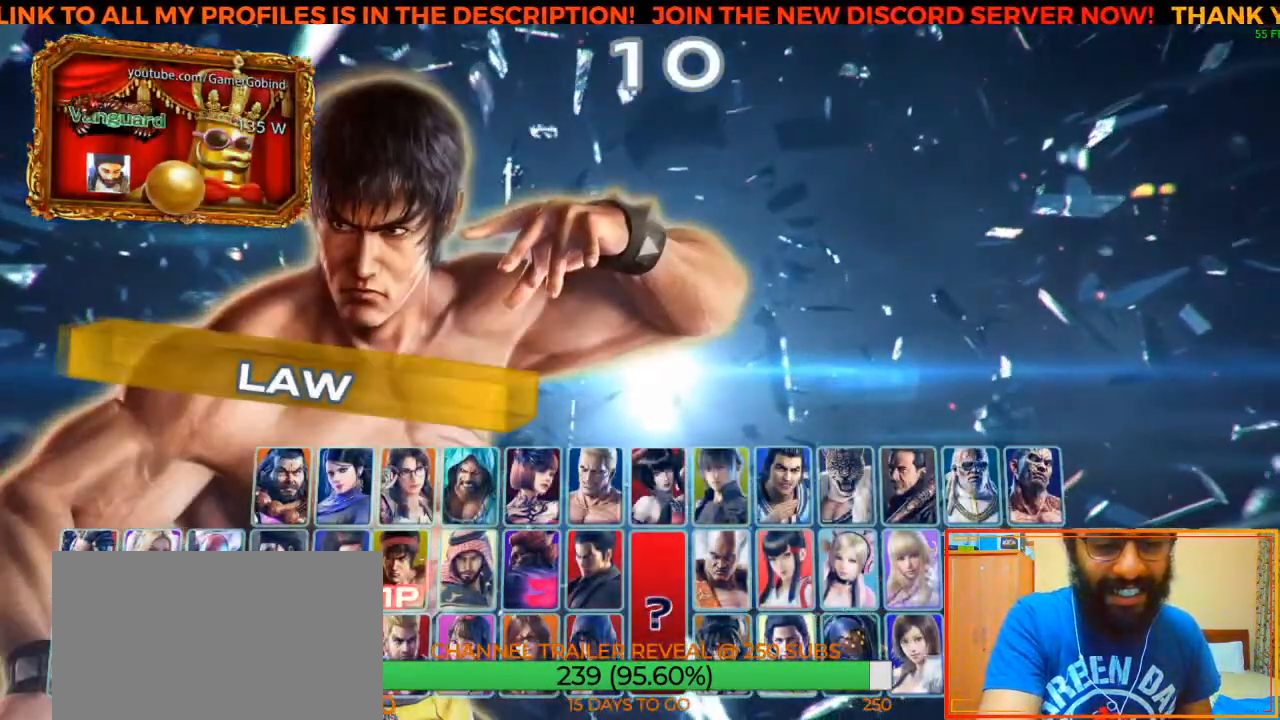
{"buttons": [], "left_stick": "center", "events": []}
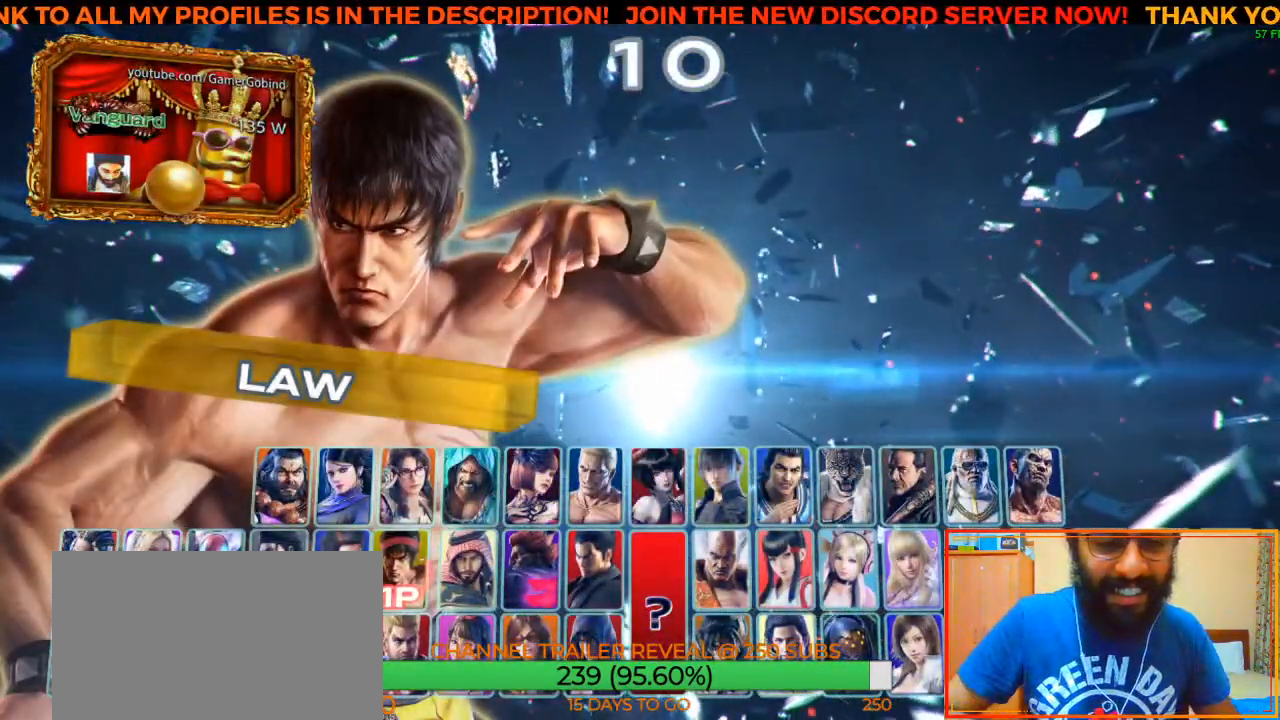
{"buttons": [], "left_stick": "center", "events": []}
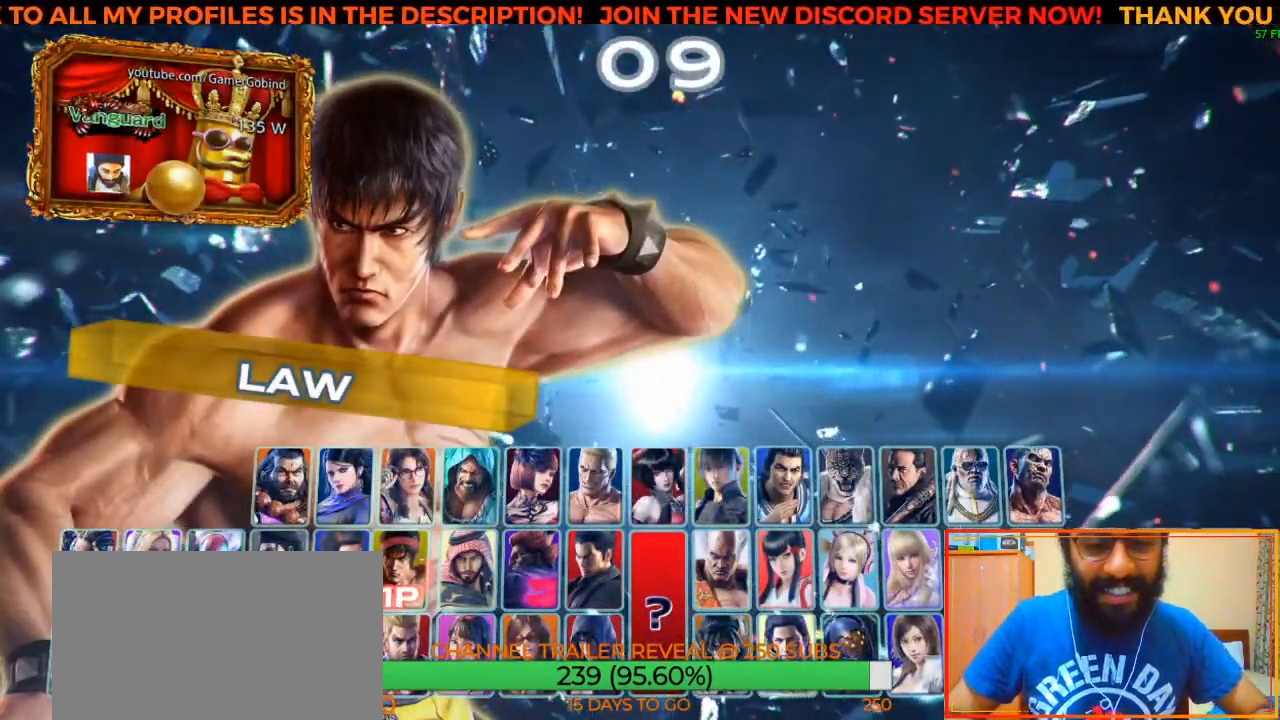
{"buttons": [], "left_stick": "center", "events": []}
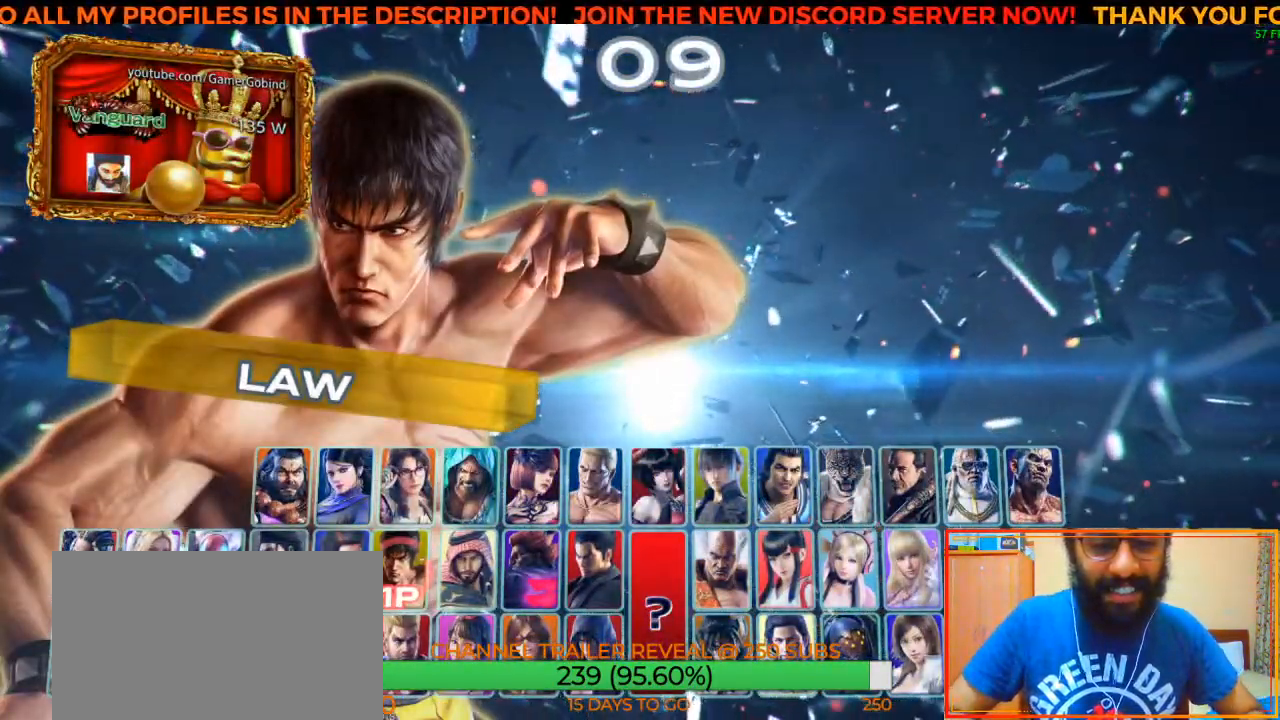
{"buttons": [], "left_stick": "center", "events": []}
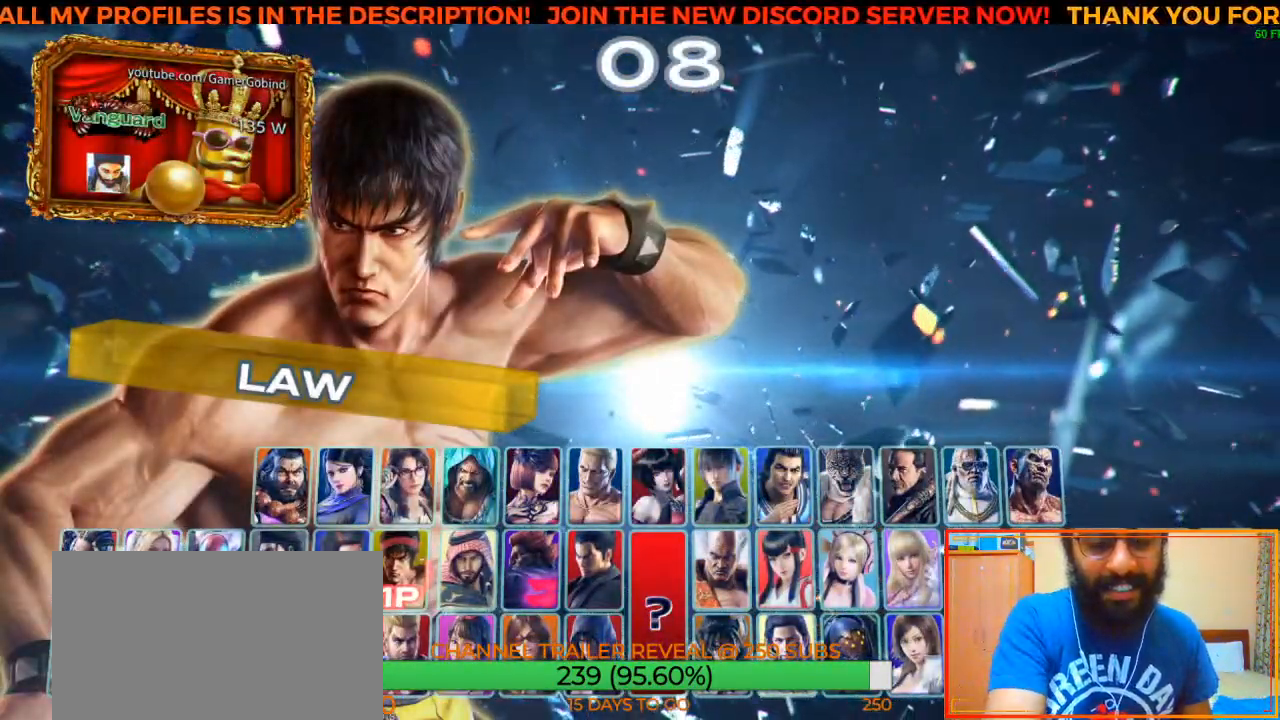
{"buttons": [], "left_stick": "center"}
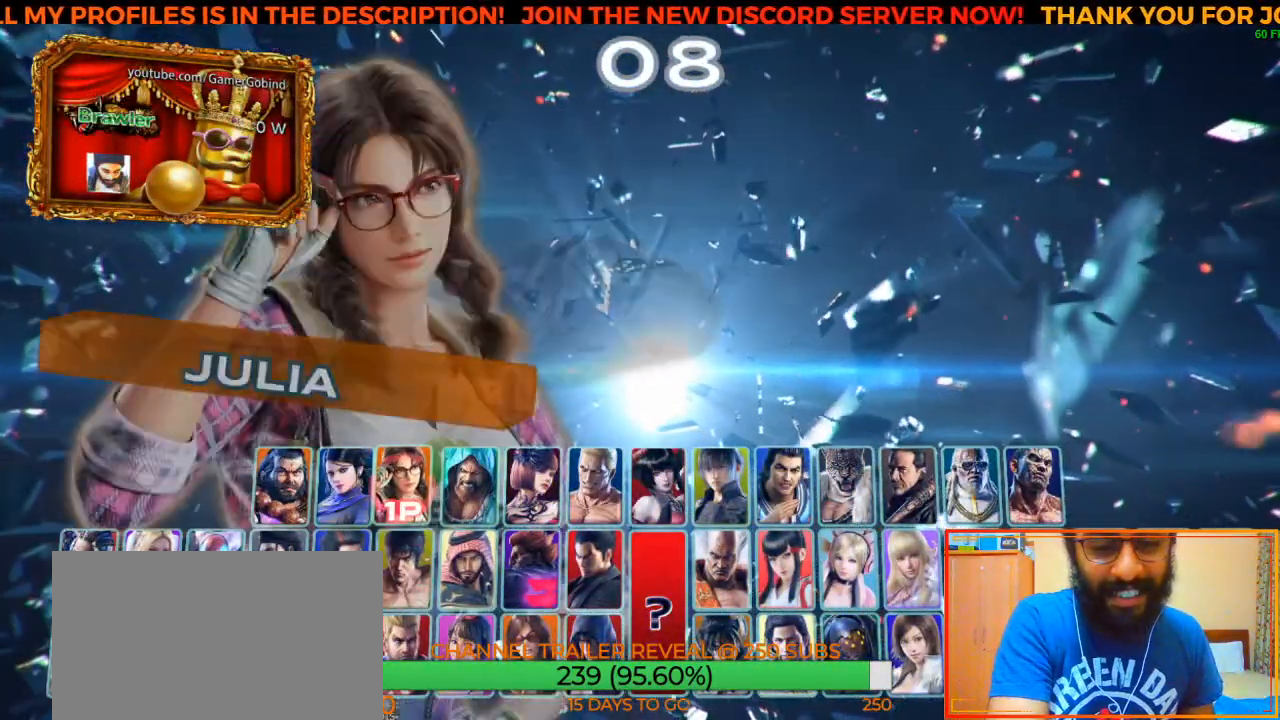
{"buttons": [], "left_stick": "center", "events": [[167, "left_stick", "down"], [283, "left_stick", "center"], [417, "SQUARE", "down"], [483, "SQUARE", "up"]]}
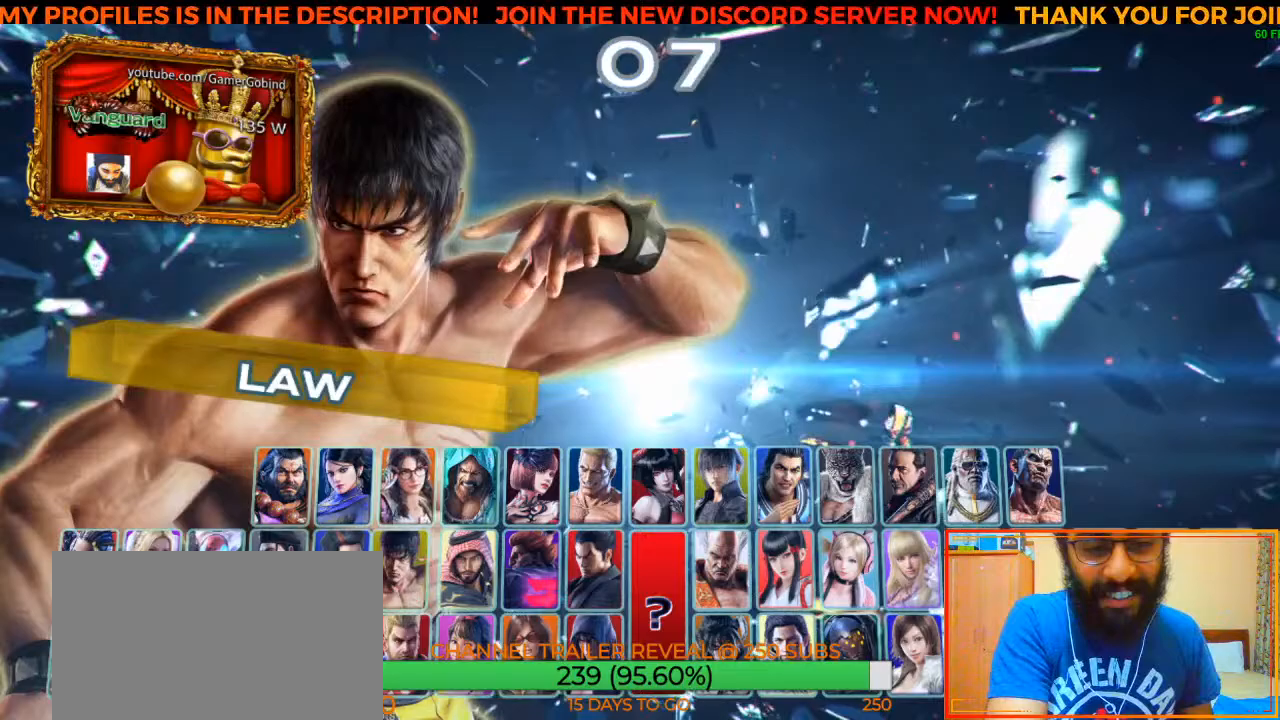
{"buttons": [], "left_stick": "center", "events": []}
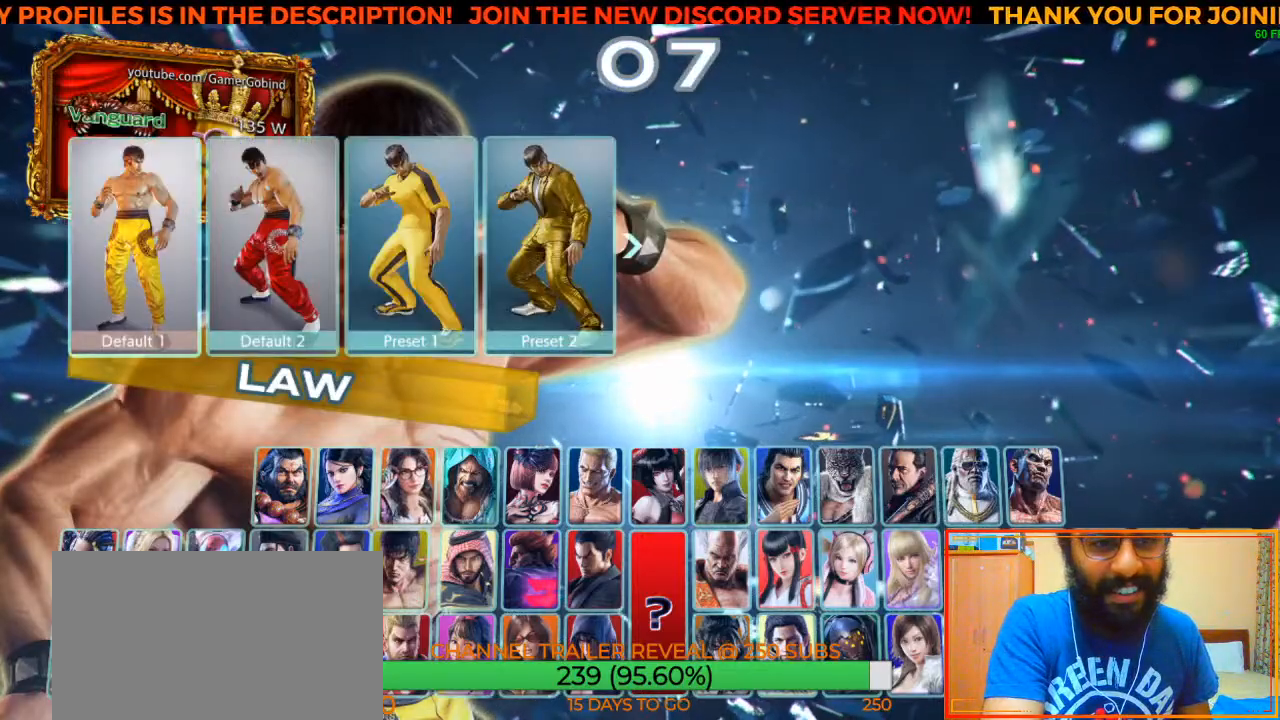
{"buttons": [], "left_stick": "center", "events": [[250, "left_stick", "left"], [383, "left_stick", "center"]]}
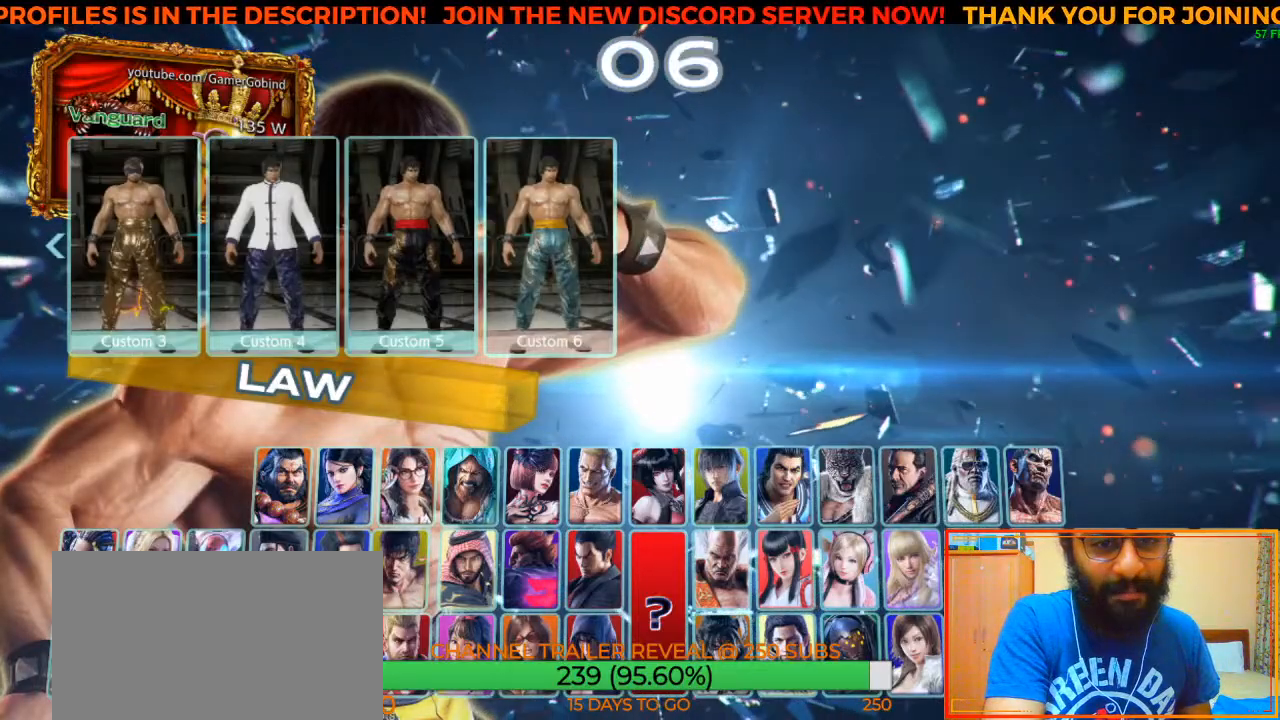
{"buttons": [], "left_stick": "center", "events": [[283, "left_stick", "left"], [400, "left_stick", "center"]]}
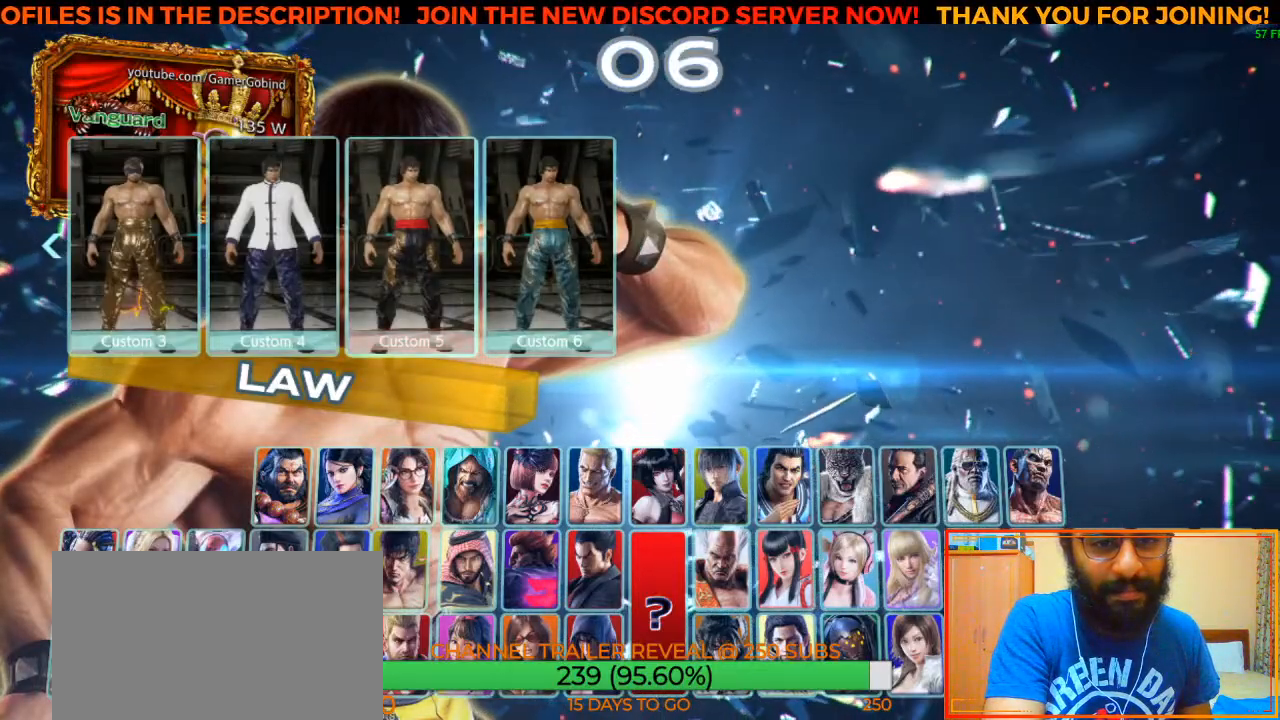
{"buttons": [], "left_stick": "center", "events": []}
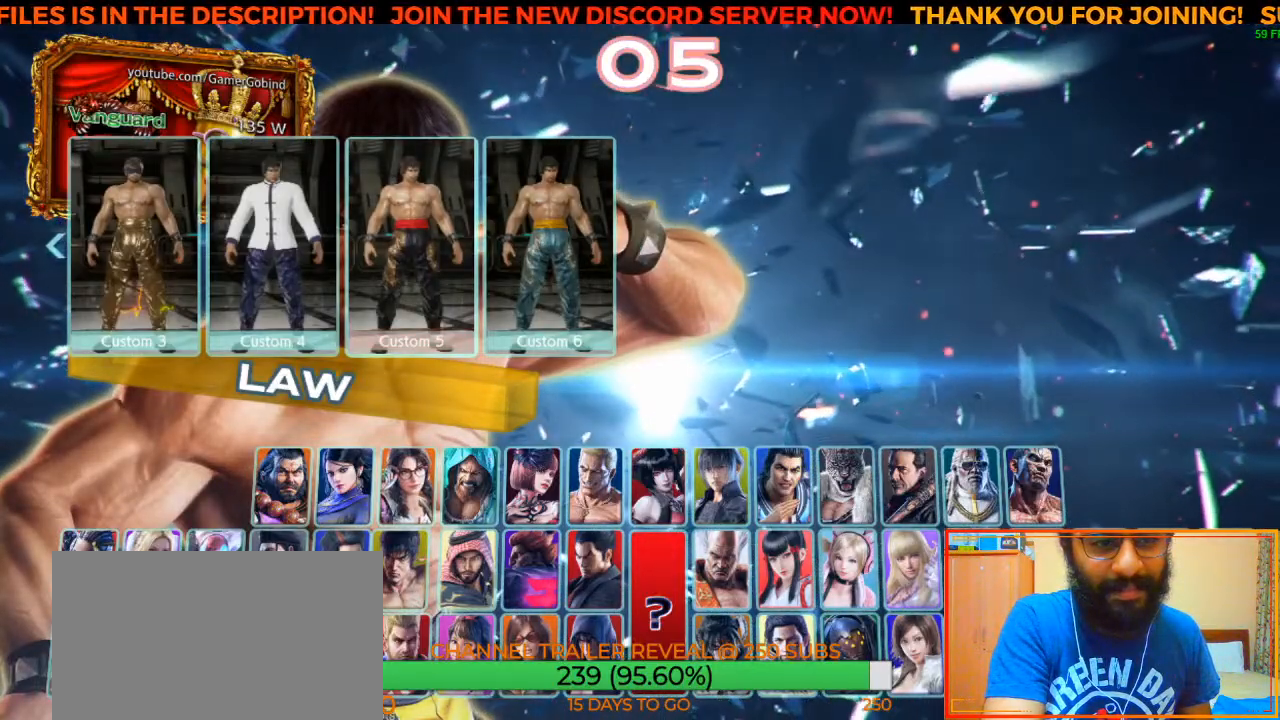
{"buttons": [], "left_stick": "center", "events": []}
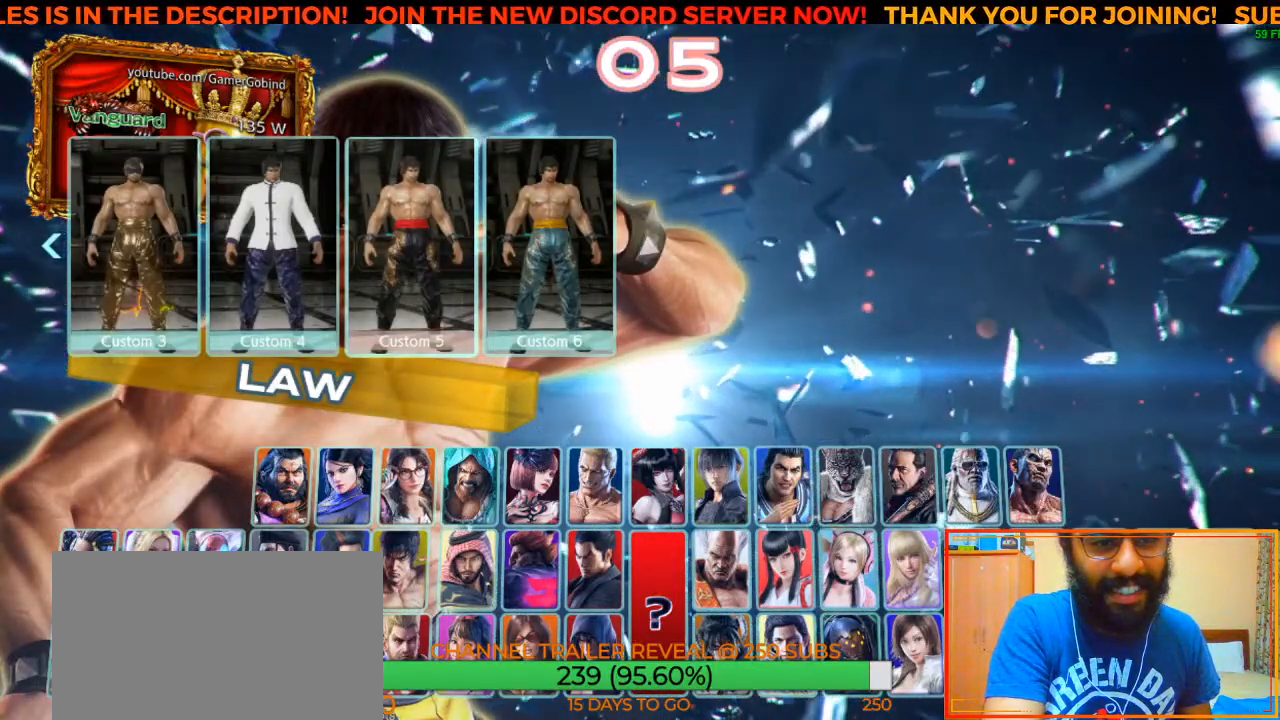
{"buttons": [], "left_stick": "center", "events": [[217, "left_stick", "left"], [317, "left_stick", "center"]]}
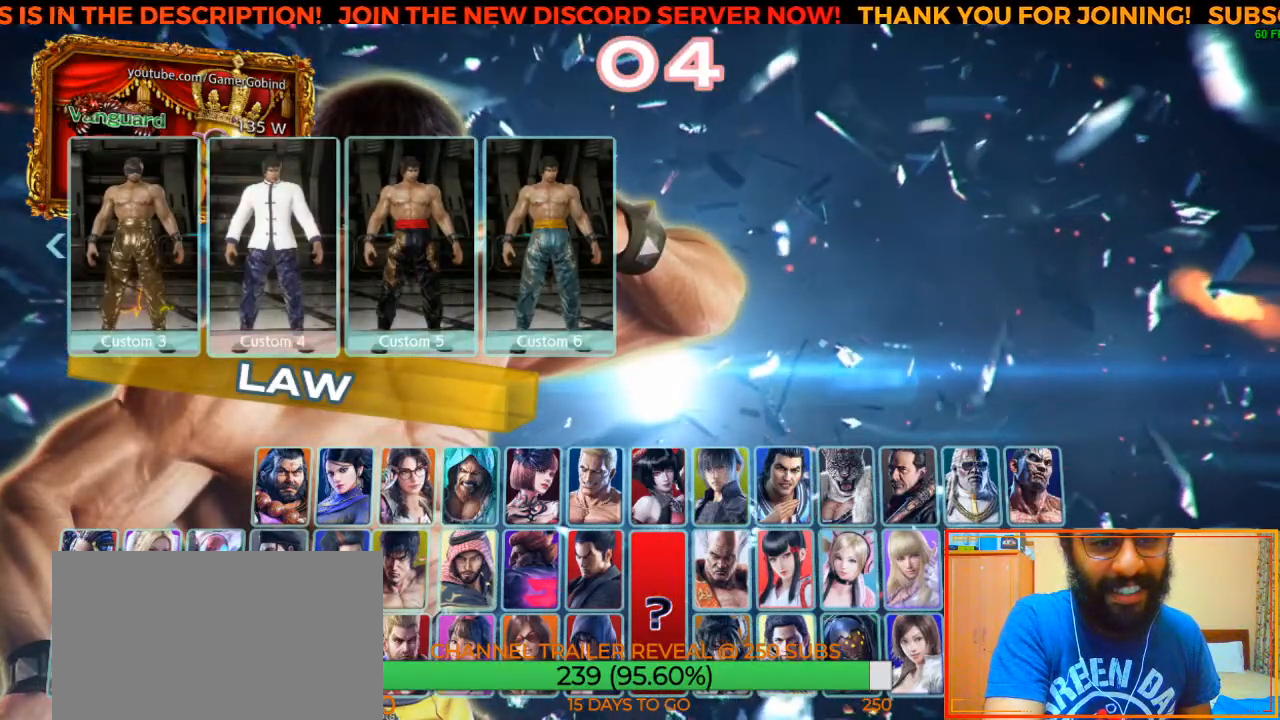
{"buttons": [], "left_stick": "center", "events": [[150, "left_stick", "right"], [250, "left_stick", "center"]]}
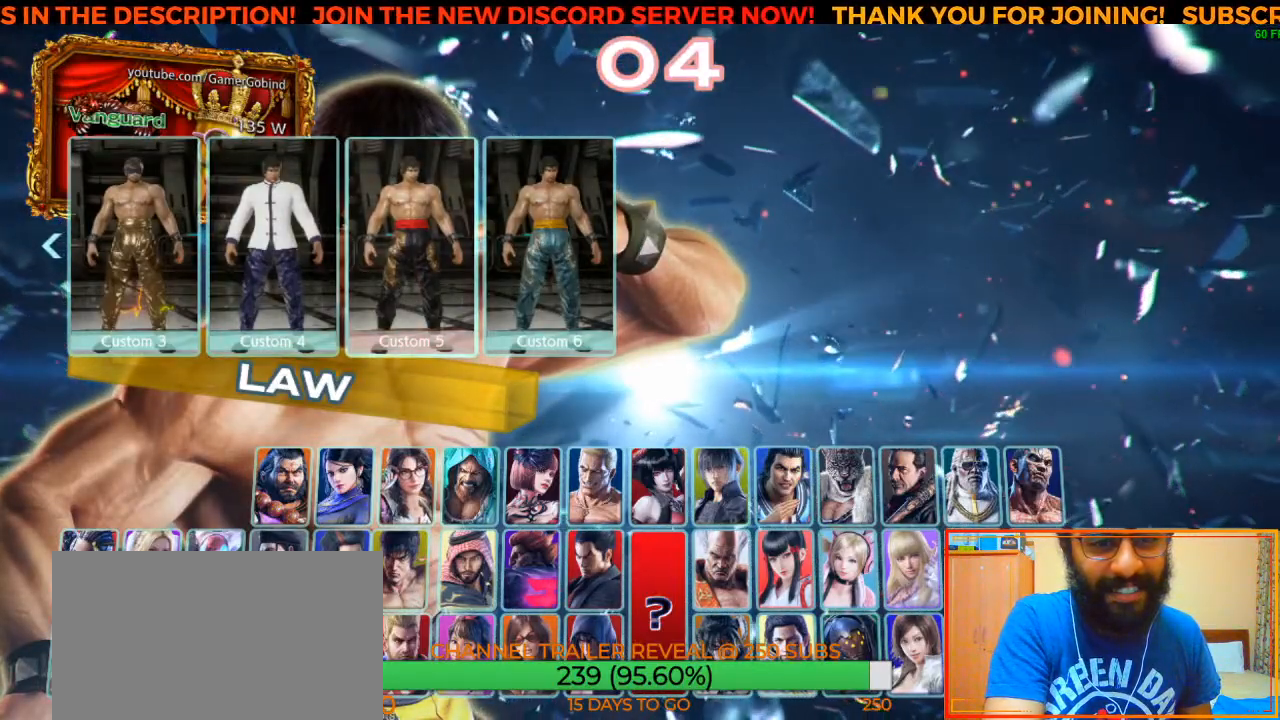
{"buttons": [], "left_stick": "center", "events": [[50, "left_stick", "left"], [100, "left_stick", "center"], [417, "CROSS", "down"], [500, "CROSS", "up"]]}